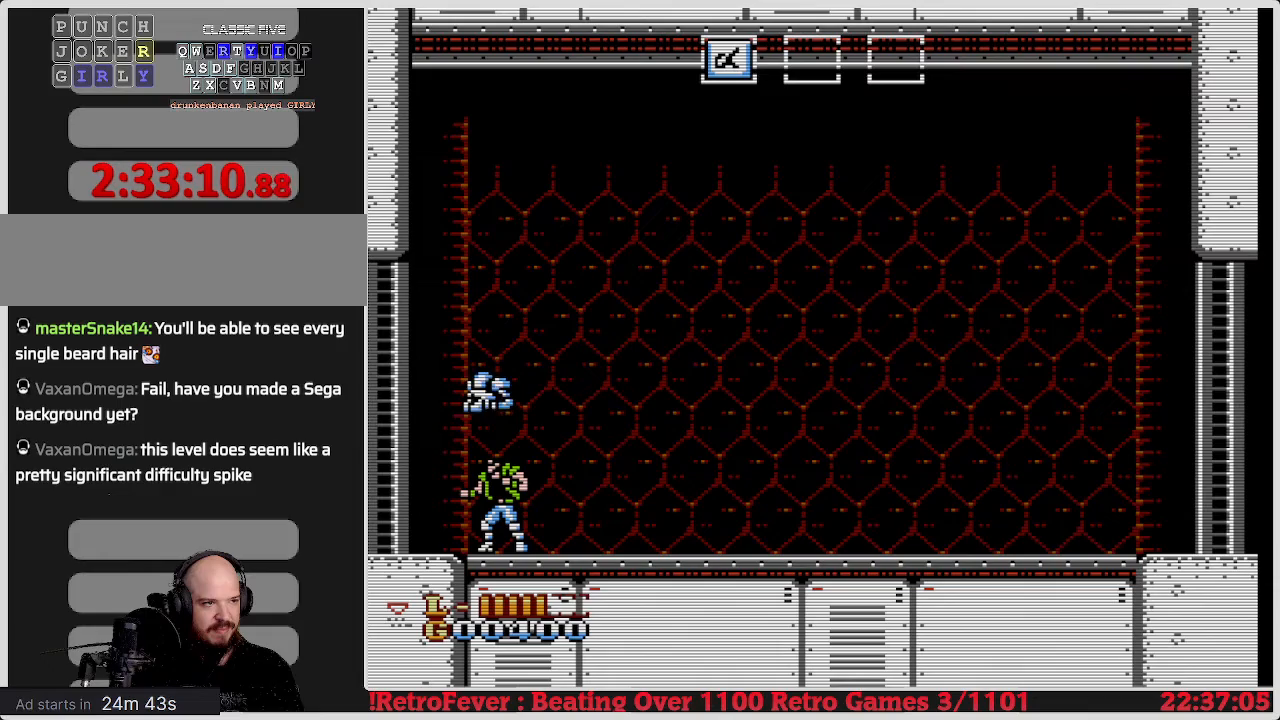
Gameplay with a controller (Nintendo layout); each line is a JSON object with the inputs held at the frame after it. "events" lists button and stick changes between this image and that frame as [ms after this image, input, new state], when the widget could be followed in between. Not read: L3 R3.
{"buttons": [], "events": []}
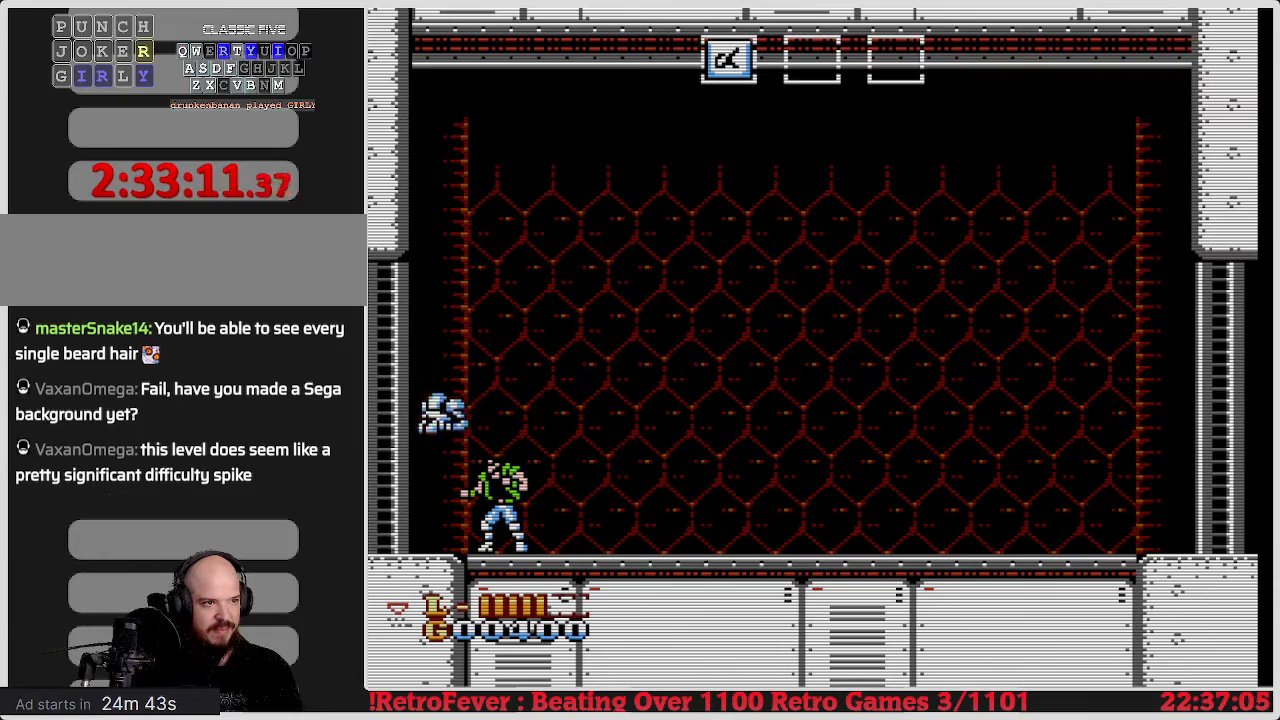
{"buttons": [], "events": []}
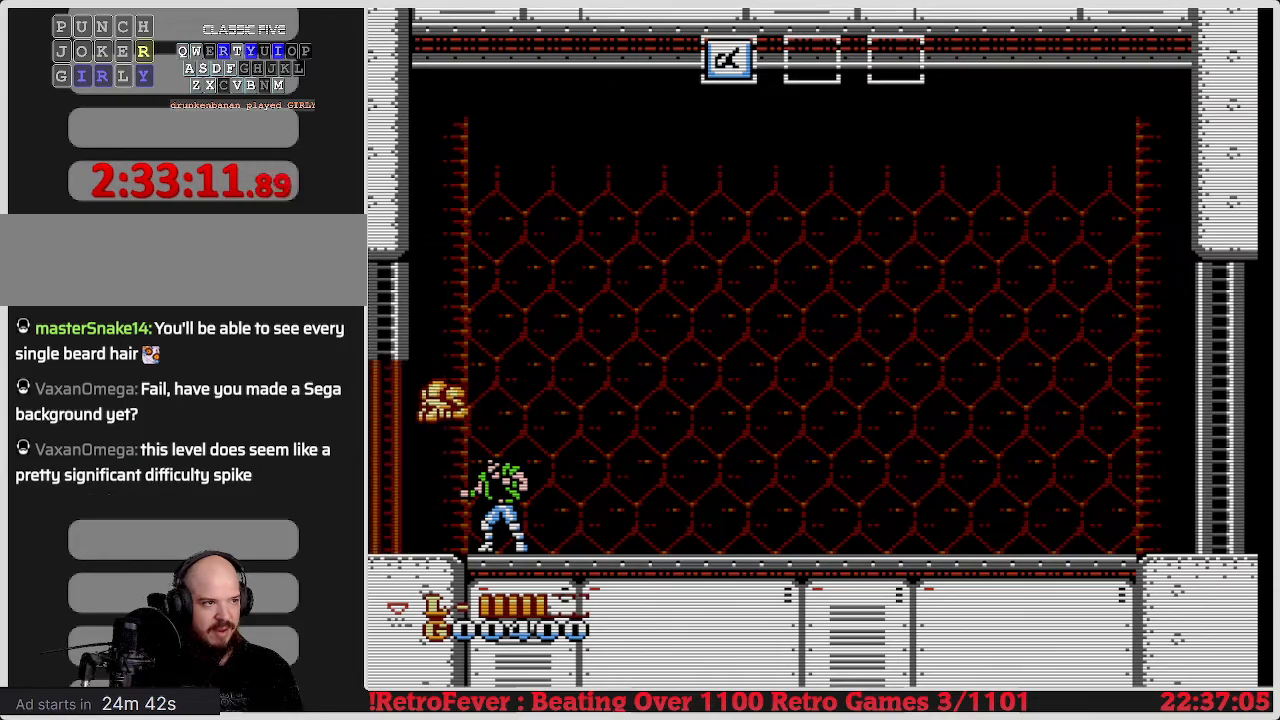
{"buttons": ["DPAD_LEFT"], "events": [[217, "DPAD_LEFT", "down"]]}
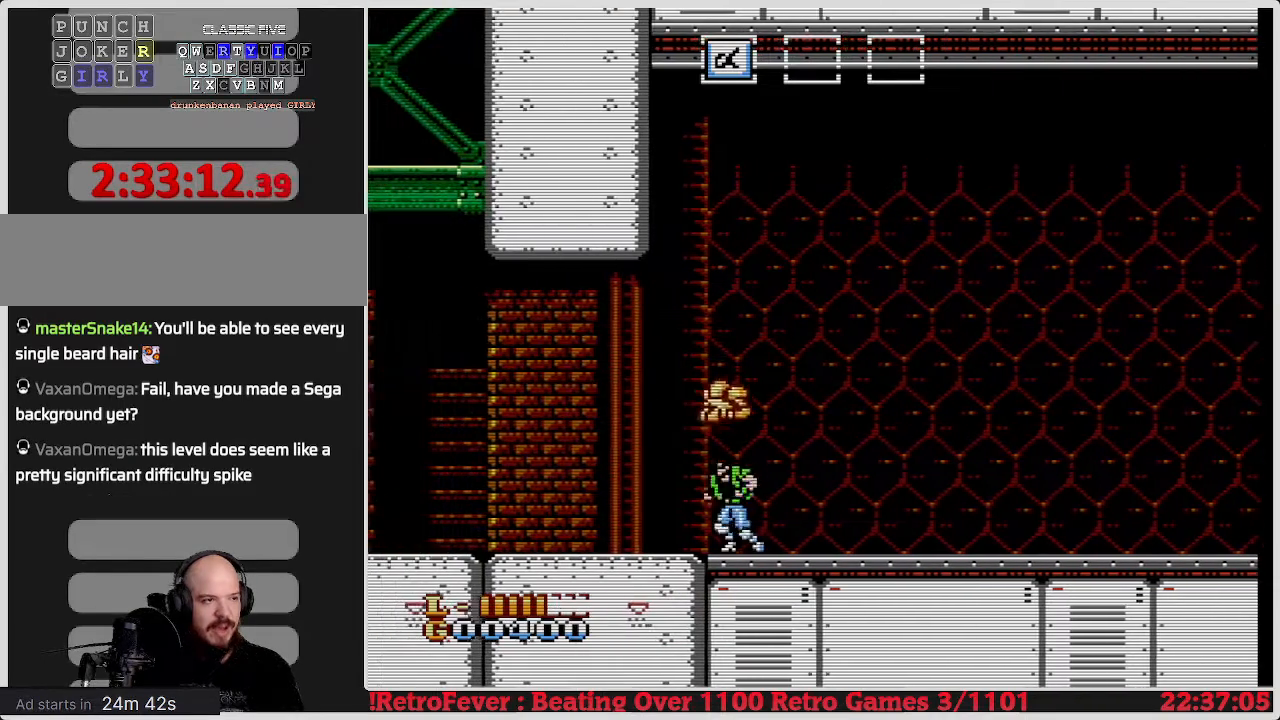
{"buttons": ["DPAD_LEFT"], "events": []}
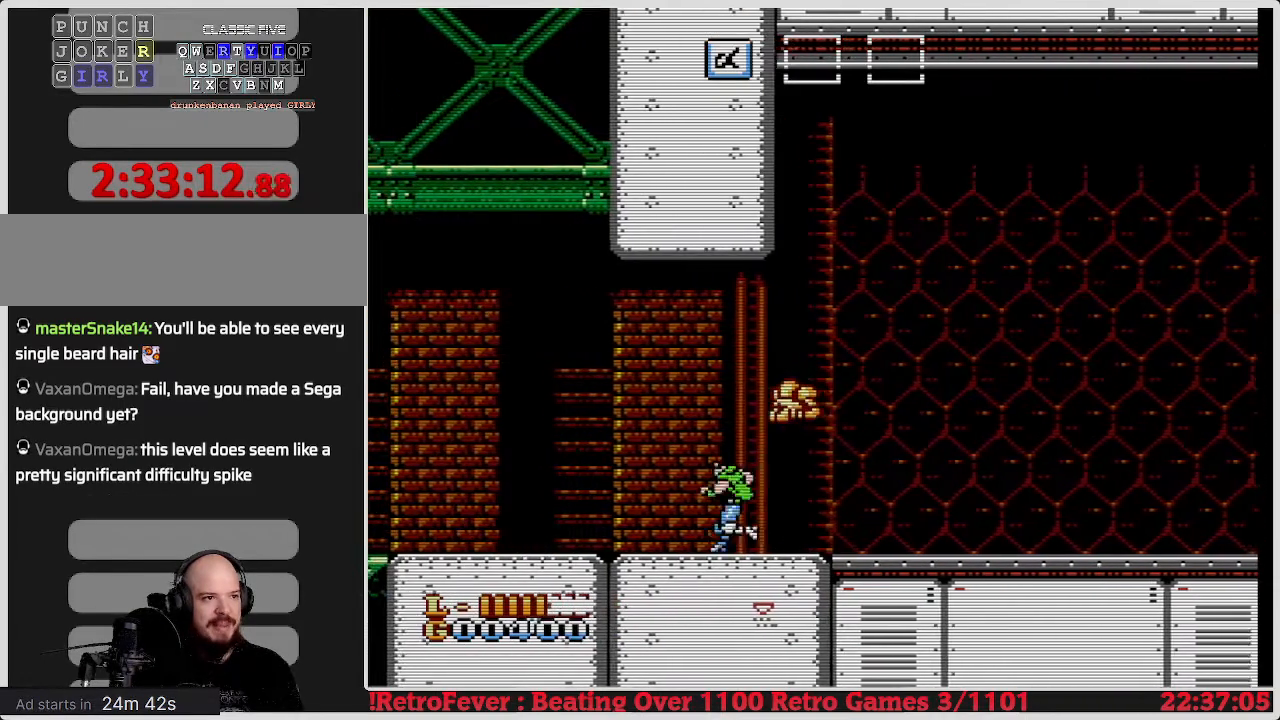
{"buttons": ["DPAD_LEFT"], "events": []}
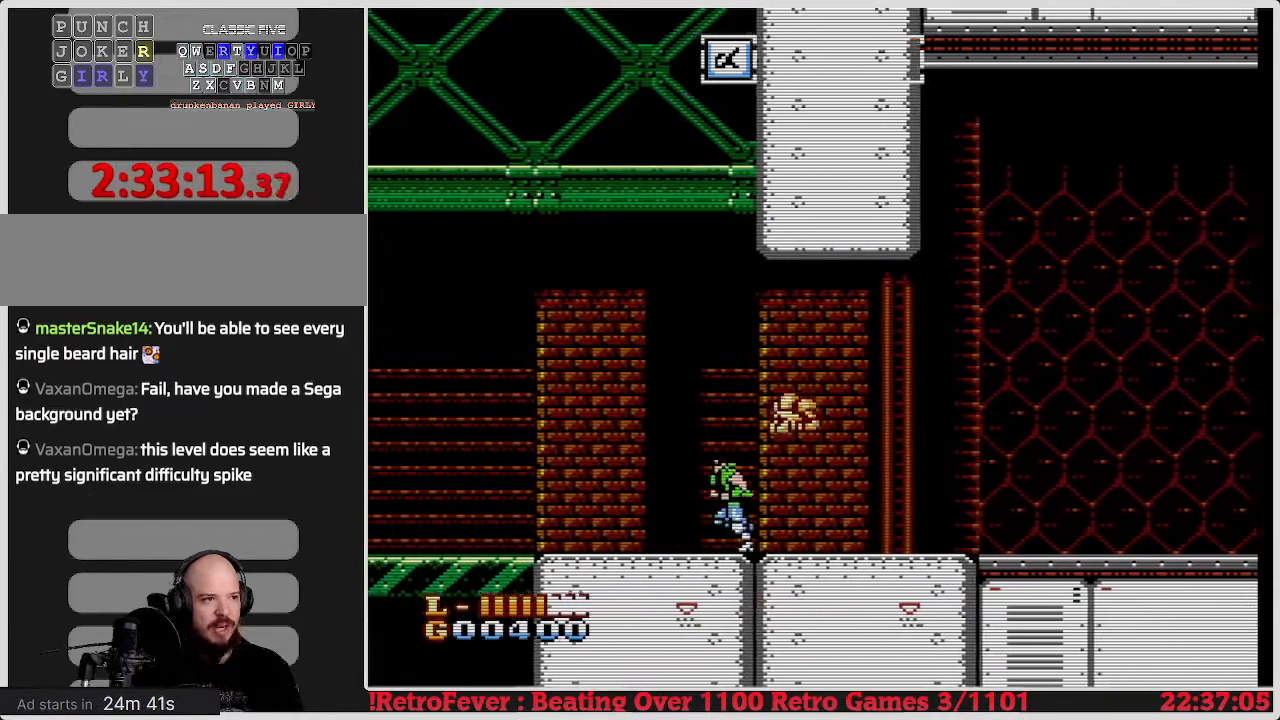
{"buttons": ["DPAD_LEFT"], "events": []}
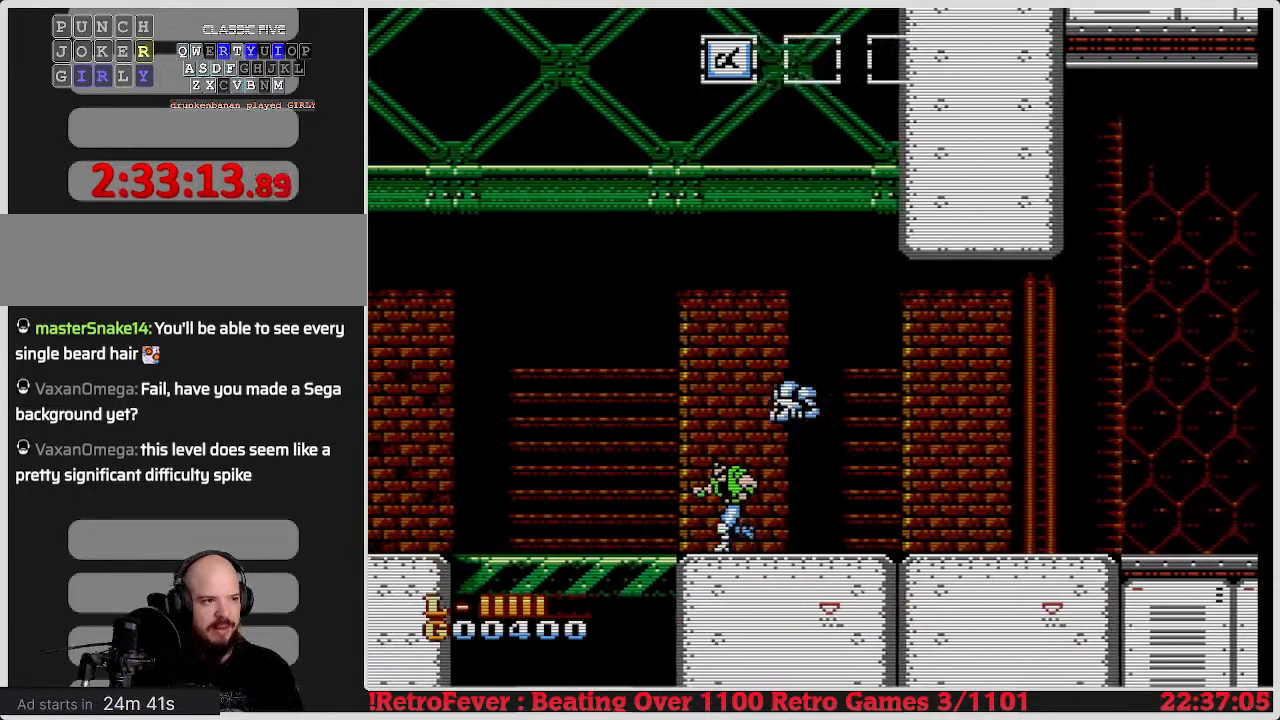
{"buttons": ["DPAD_LEFT"], "events": []}
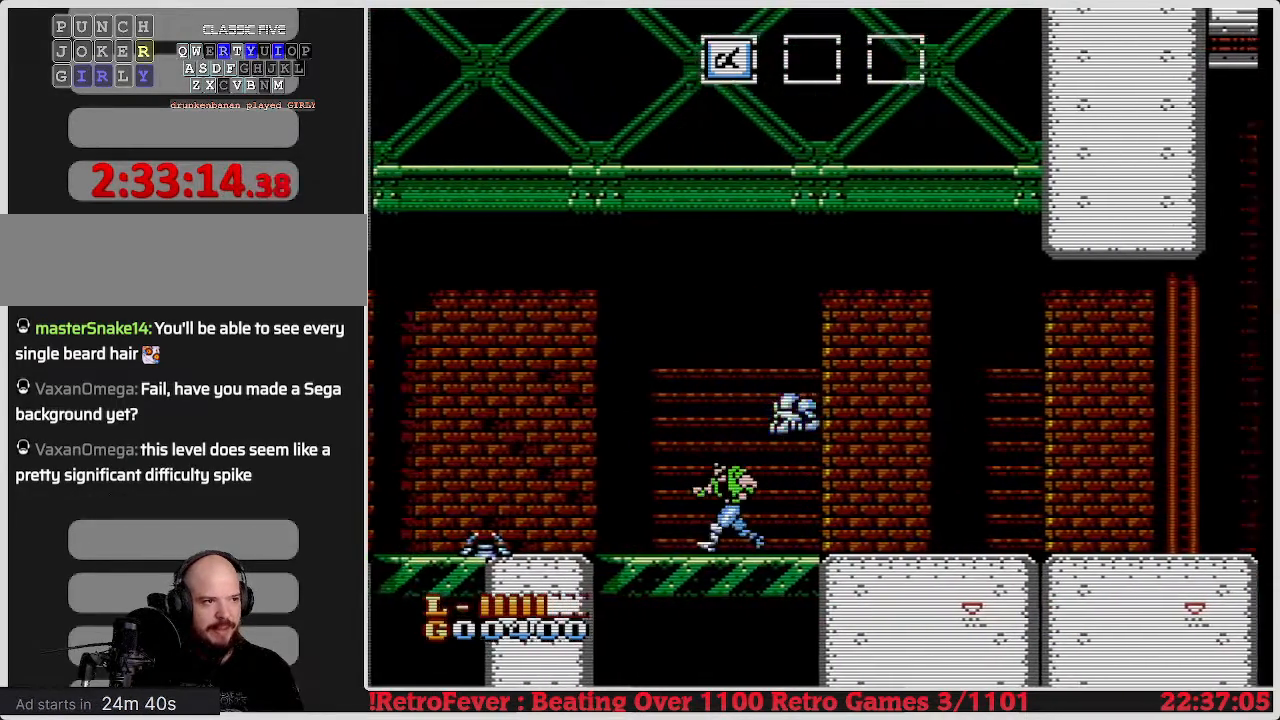
{"buttons": [], "events": [[433, "DPAD_LEFT", "up"]]}
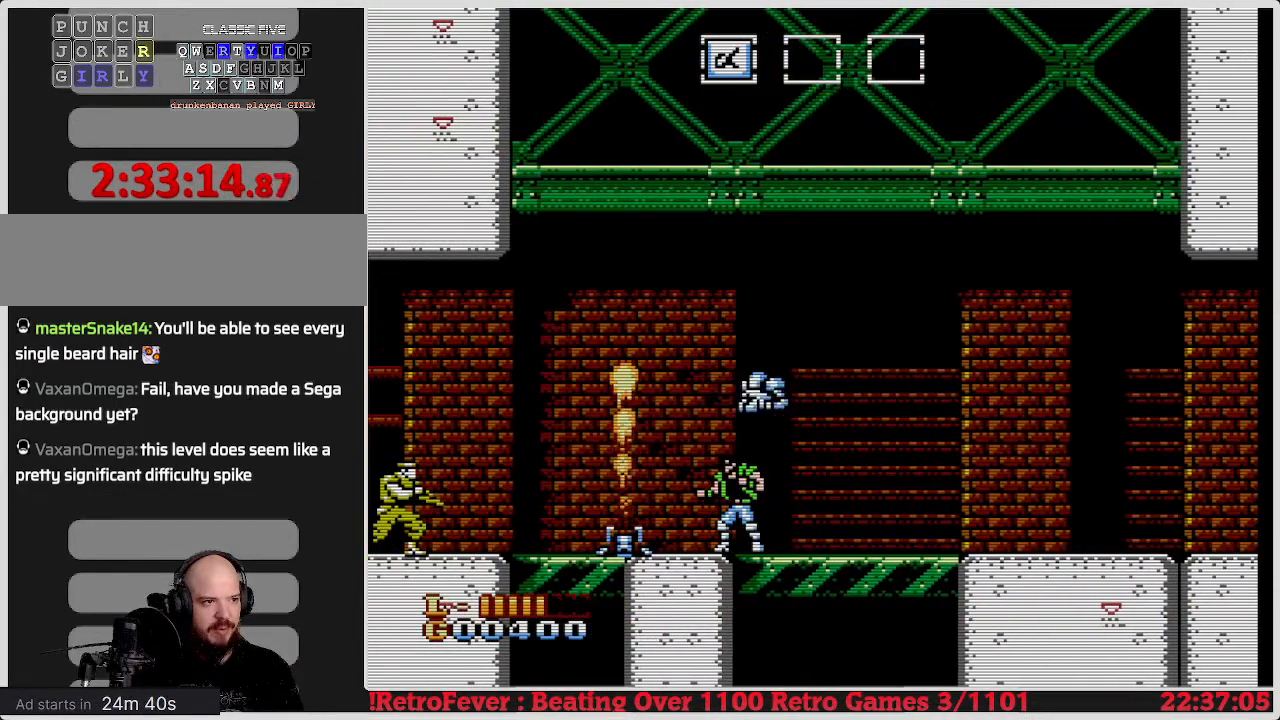
{"buttons": ["B"], "events": [[283, "B", "down"], [400, "B", "up"], [467, "B", "down"]]}
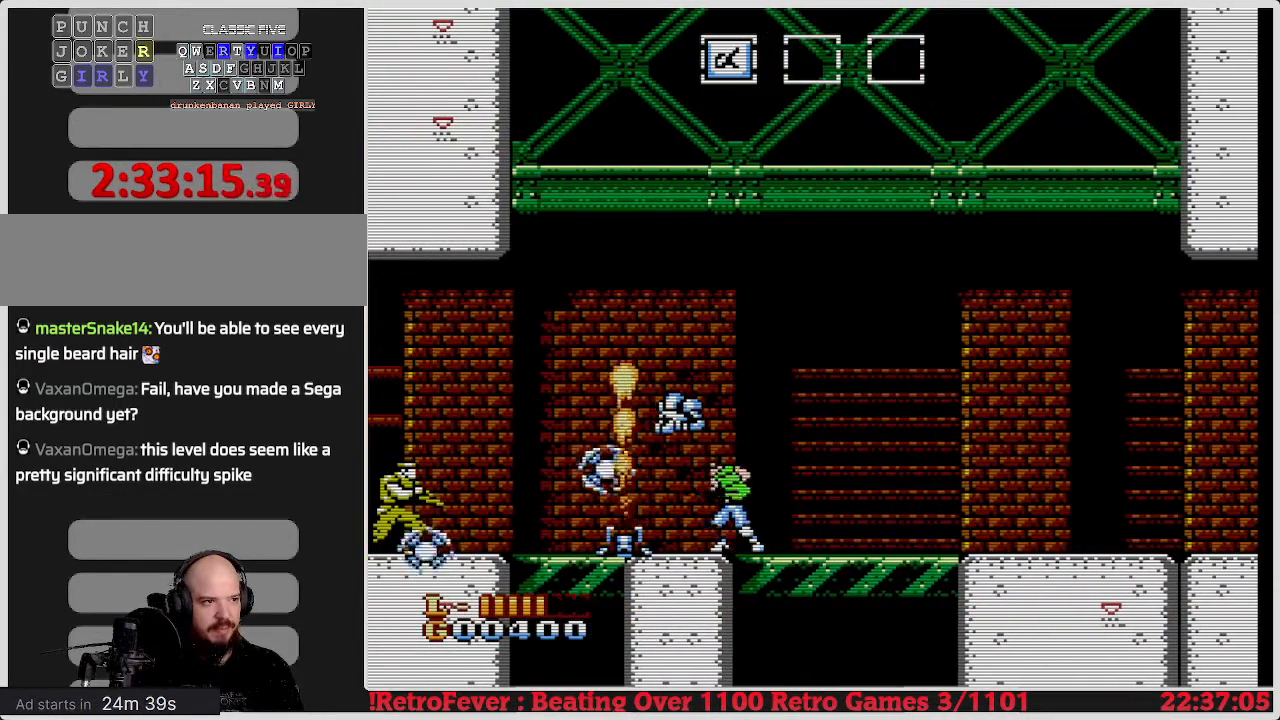
{"buttons": [], "events": [[33, "B", "up"], [100, "B", "down"], [183, "B", "up"], [233, "B", "down"], [300, "B", "up"], [383, "B", "down"], [467, "B", "up"]]}
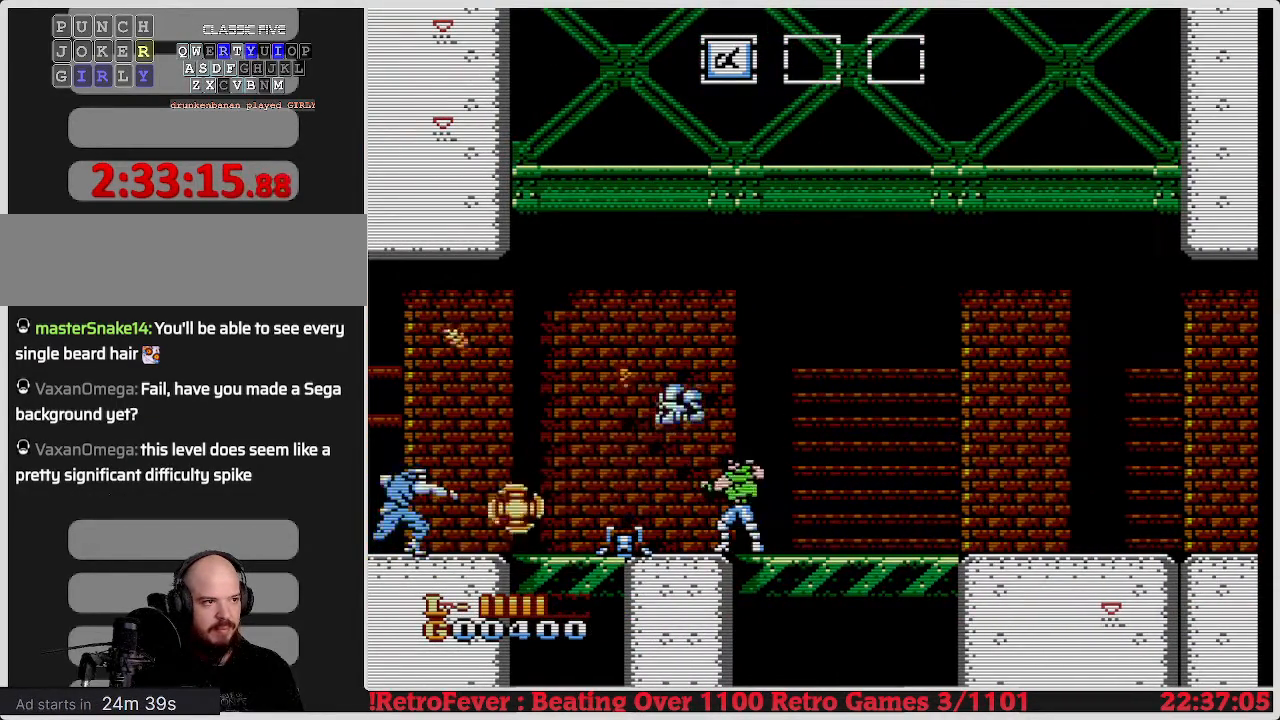
{"buttons": [], "events": [[17, "B", "down"], [83, "B", "up"], [150, "B", "down"], [217, "B", "up"], [317, "B", "down"], [367, "B", "up"], [433, "B", "down"], [500, "B", "up"]]}
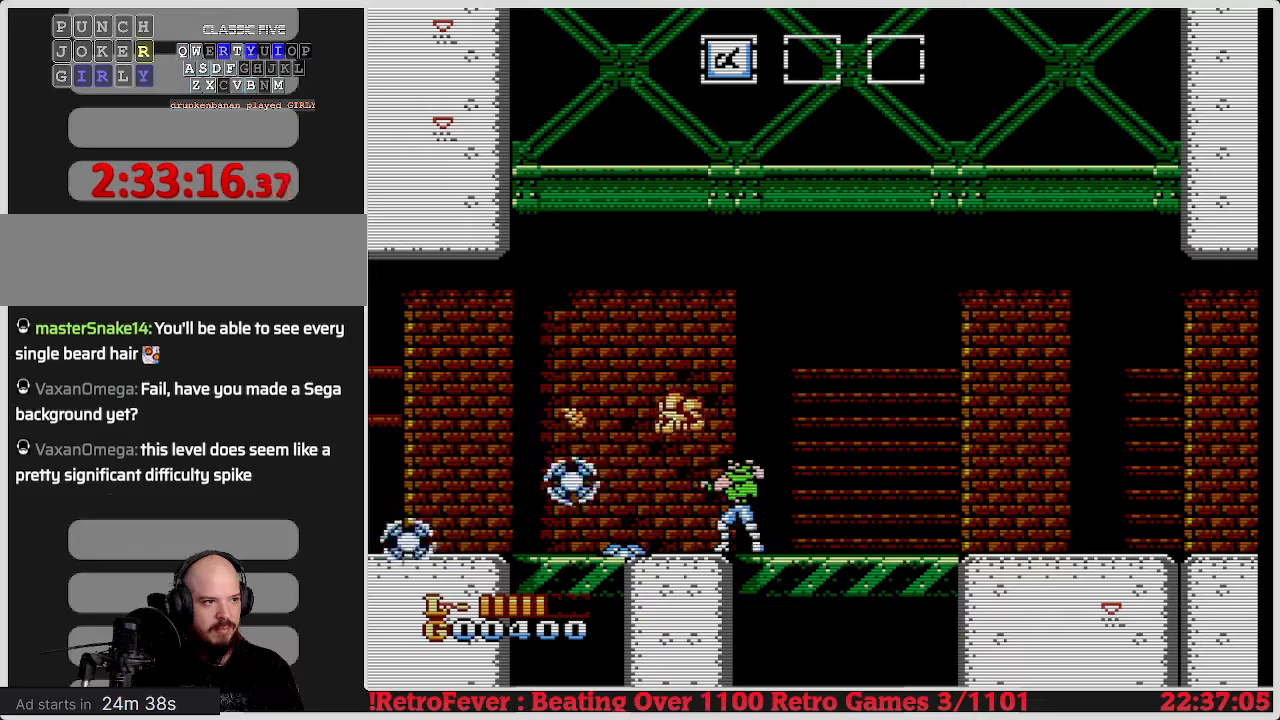
{"buttons": ["DPAD_RIGHT"], "events": [[67, "DPAD_RIGHT", "down"]]}
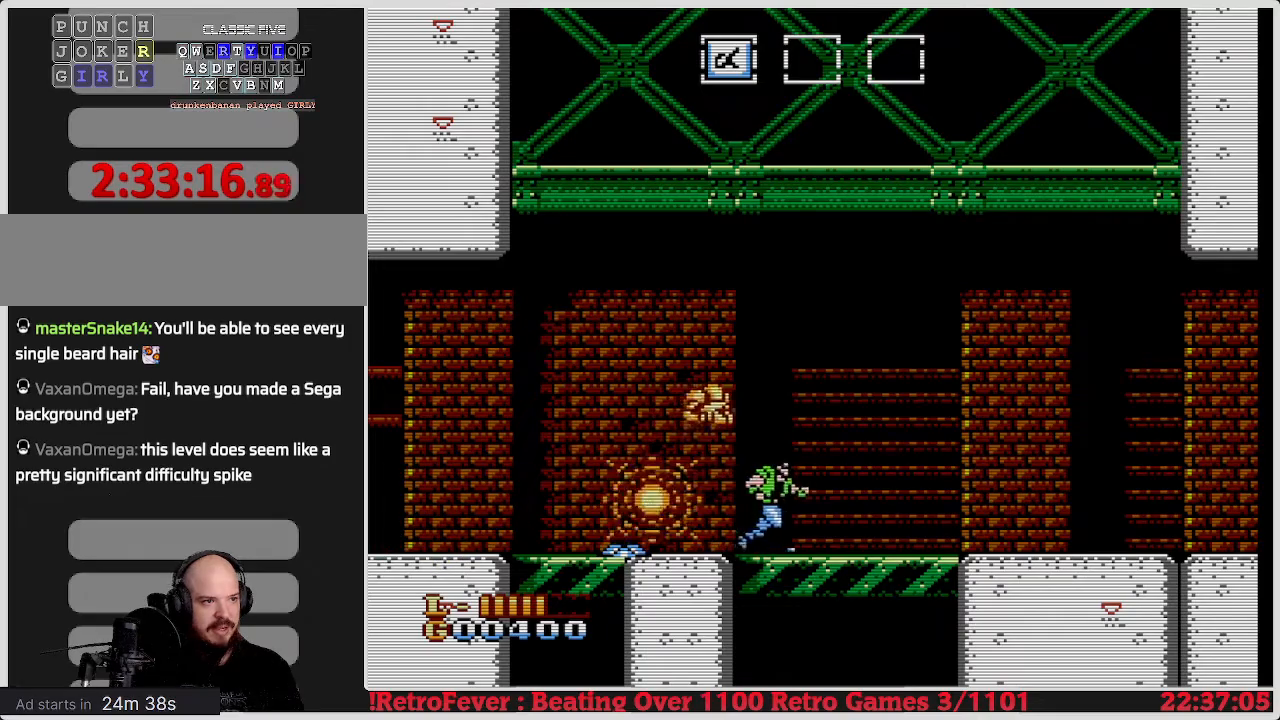
{"buttons": ["DPAD_LEFT"], "events": [[283, "DPAD_RIGHT", "up"], [333, "DPAD_LEFT", "down"]]}
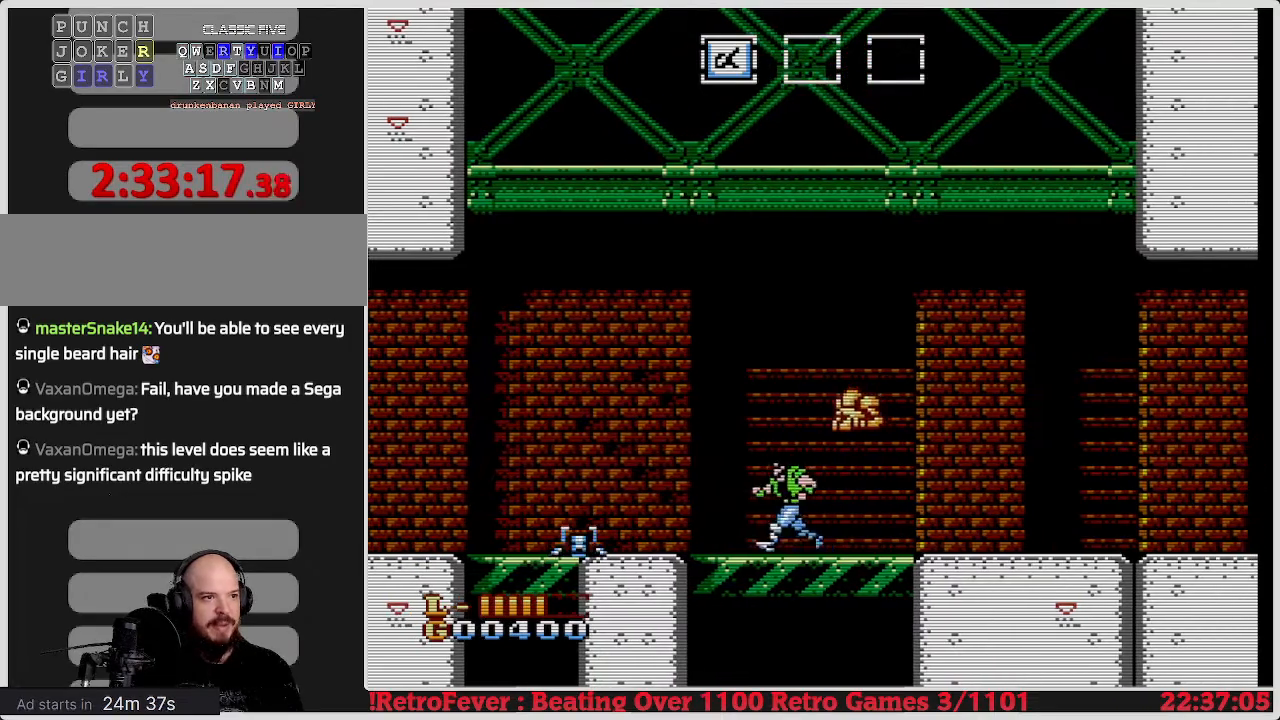
{"buttons": [], "events": [[350, "DPAD_LEFT", "up"]]}
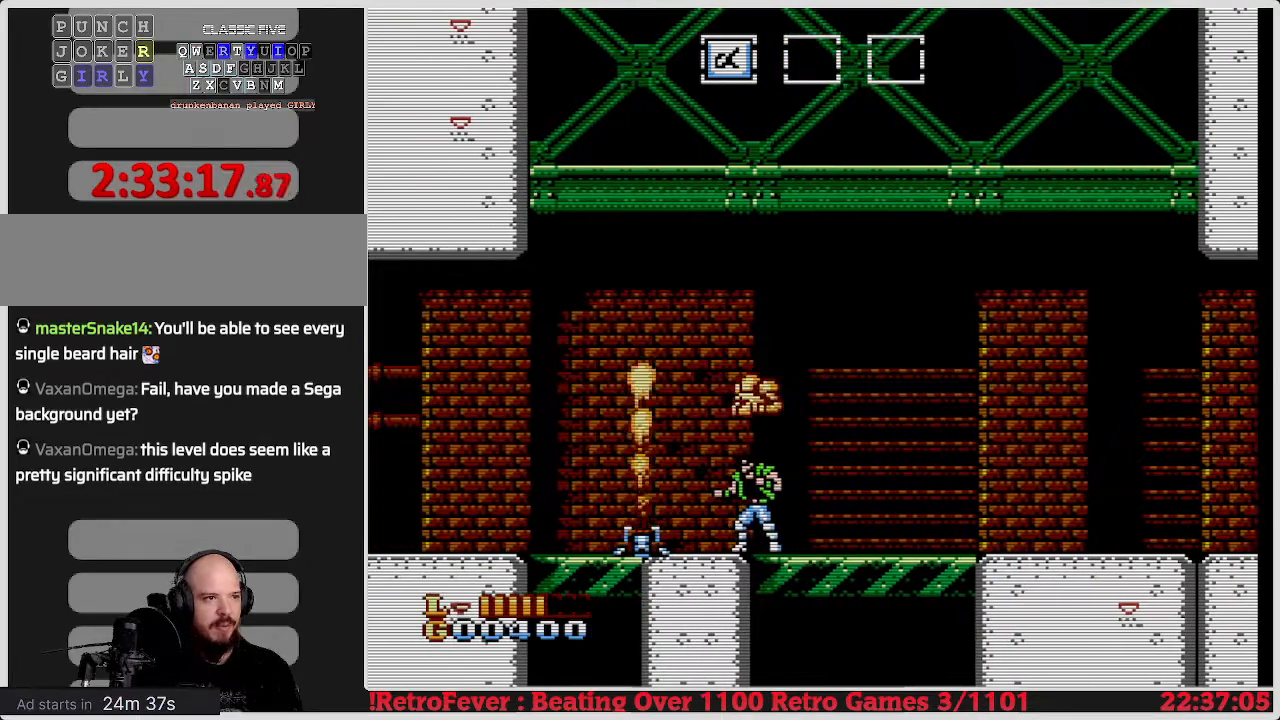
{"buttons": [], "events": []}
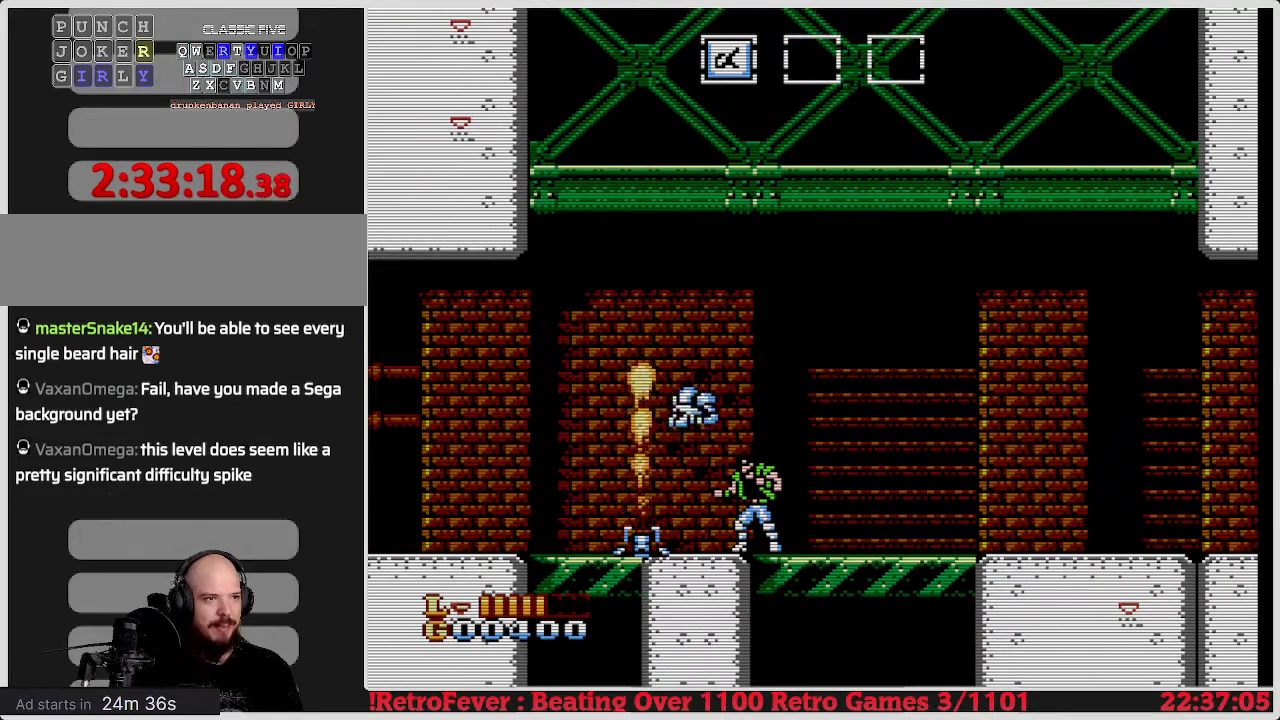
{"buttons": ["DPAD_LEFT"], "events": [[383, "DPAD_LEFT", "down"]]}
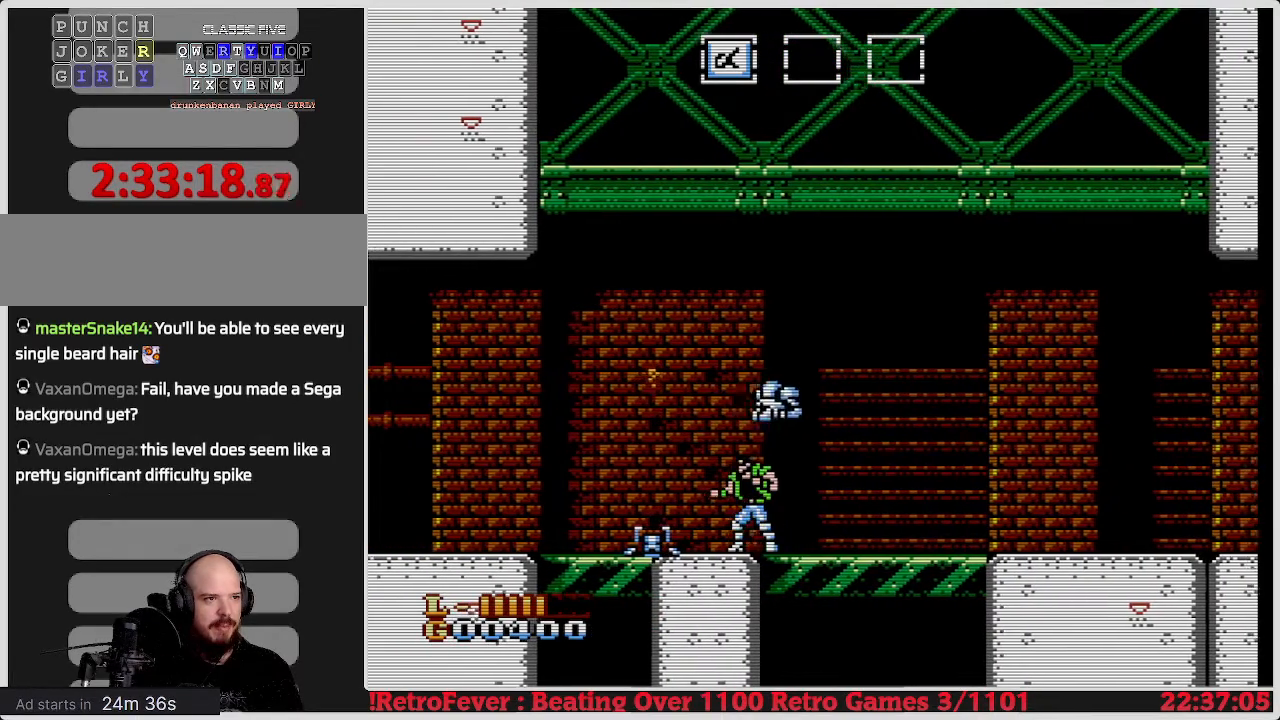
{"buttons": ["A", "DPAD_LEFT"], "events": [[17, "DPAD_LEFT", "up"], [283, "DPAD_LEFT", "down"], [367, "A", "down"]]}
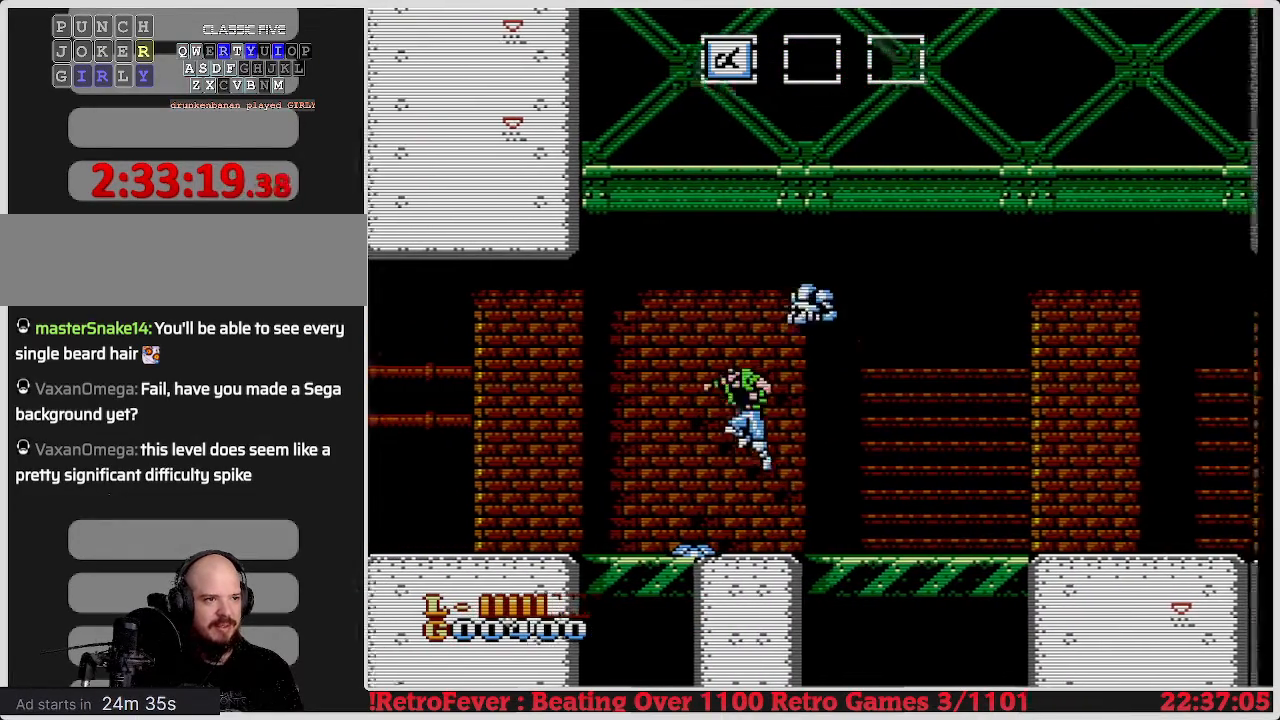
{"buttons": ["DPAD_LEFT"], "events": [[183, "A", "up"]]}
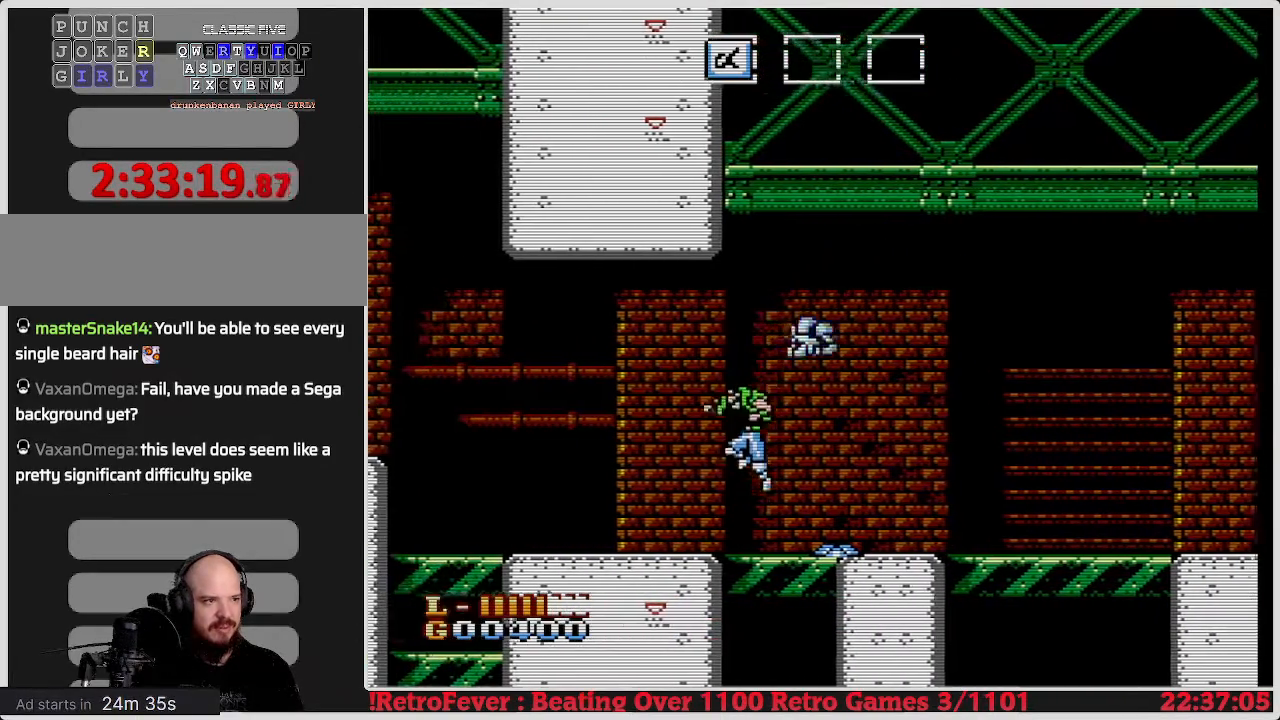
{"buttons": ["DPAD_LEFT"], "events": []}
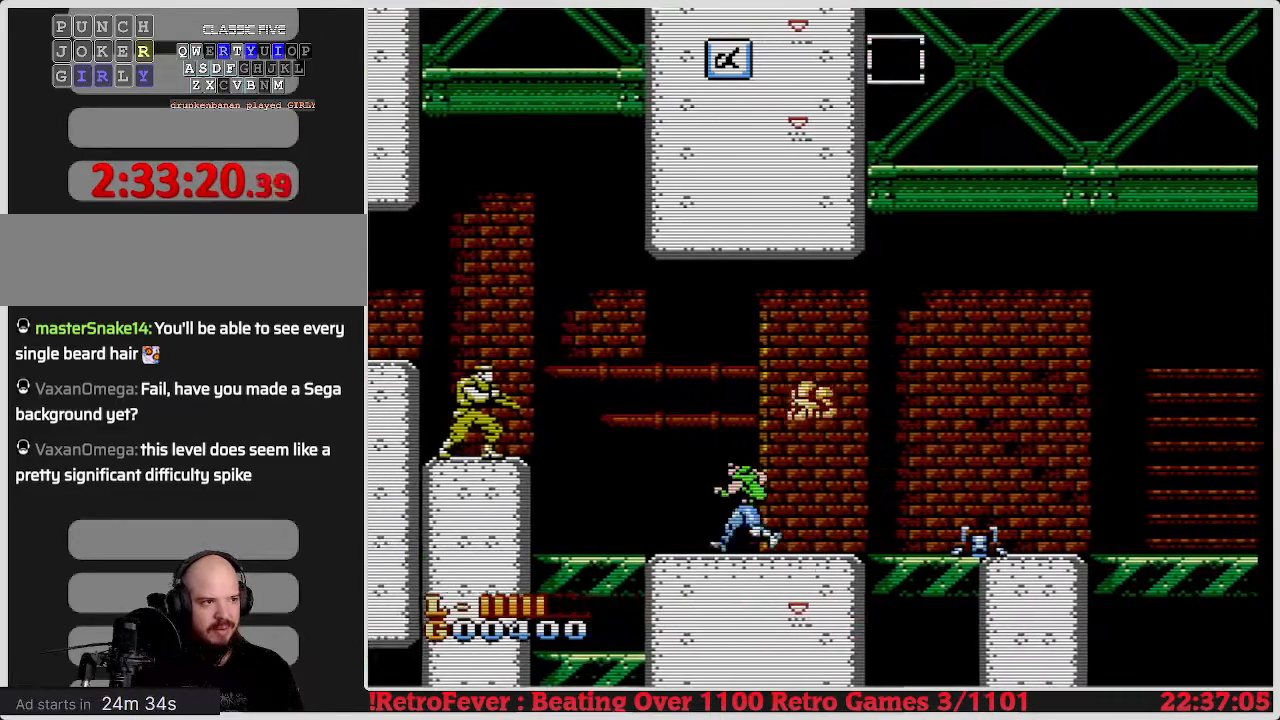
{"buttons": ["DPAD_LEFT"], "events": []}
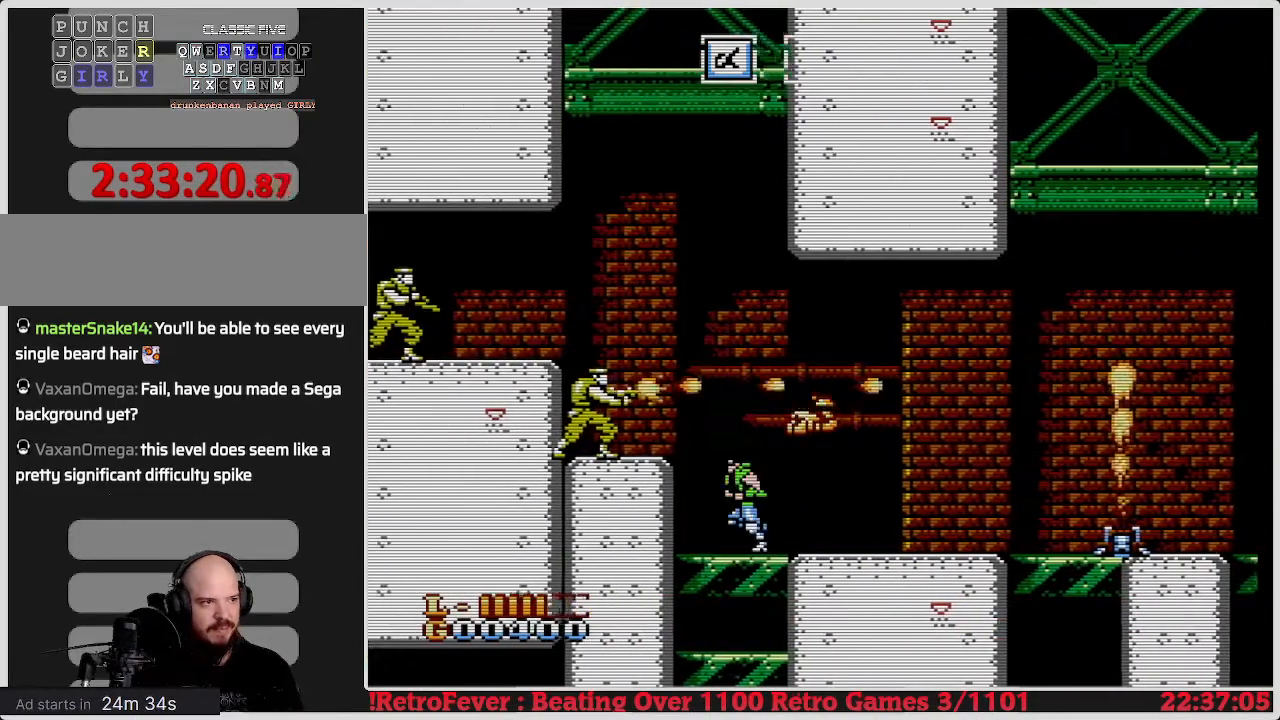
{"buttons": ["A"], "events": [[300, "DPAD_LEFT", "up"], [483, "A", "down"]]}
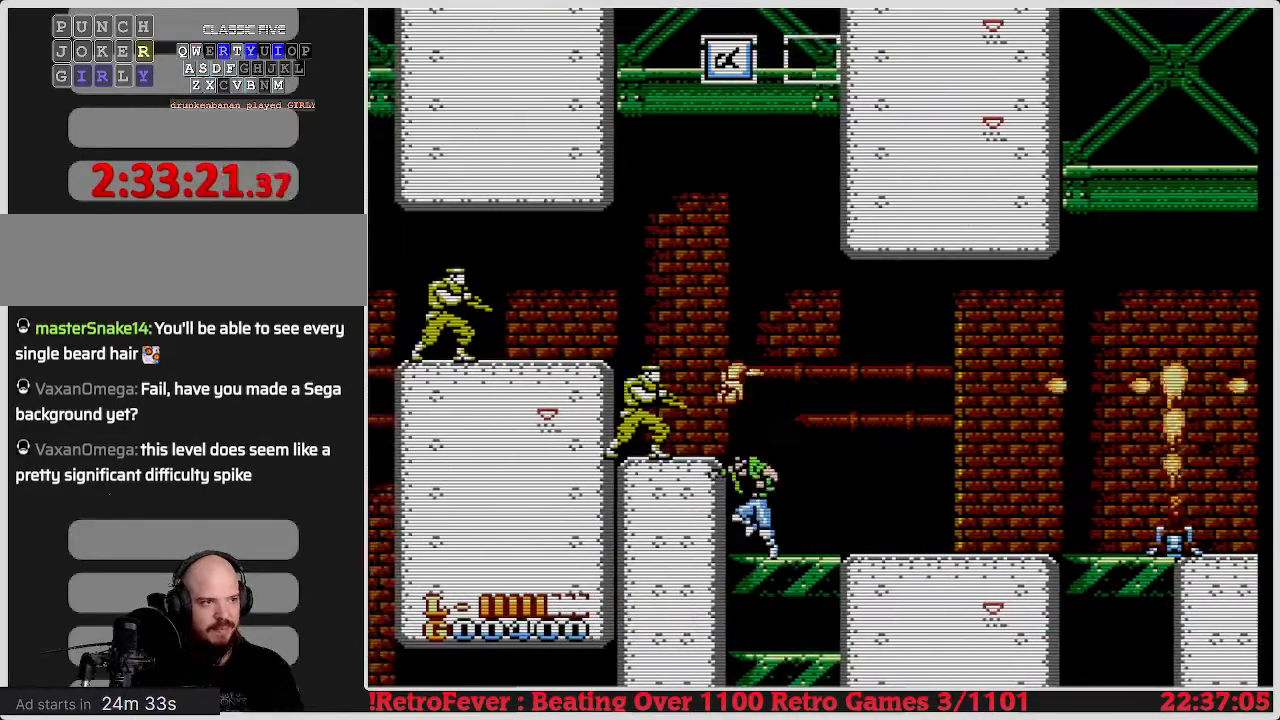
{"buttons": [], "events": [[67, "B", "down"], [150, "A", "up"], [150, "DPAD_LEFT", "down"], [183, "B", "up"], [217, "DPAD_LEFT", "up"], [350, "B", "down"], [417, "B", "up"]]}
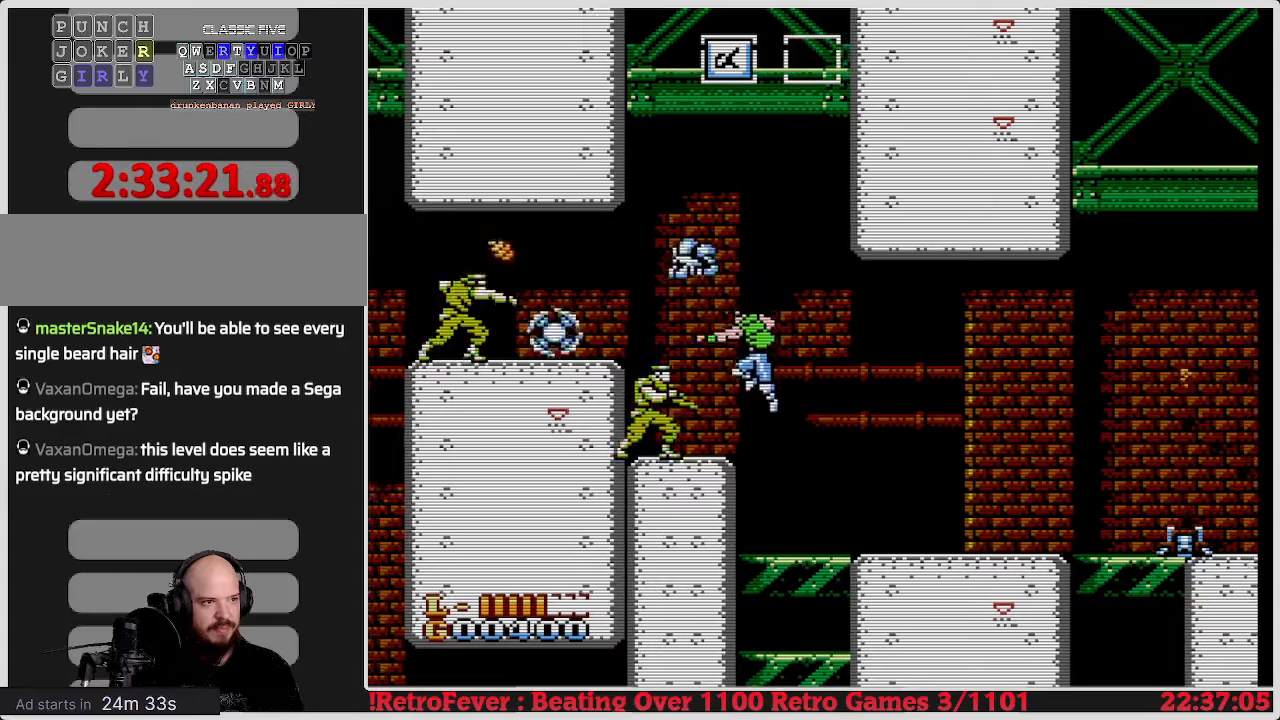
{"buttons": ["B"], "events": [[17, "B", "down"], [17, "DPAD_DOWN", "down"], [83, "B", "up"], [150, "B", "down"], [217, "B", "up"], [283, "B", "down"], [367, "B", "up"], [450, "B", "down"], [500, "DPAD_DOWN", "up"]]}
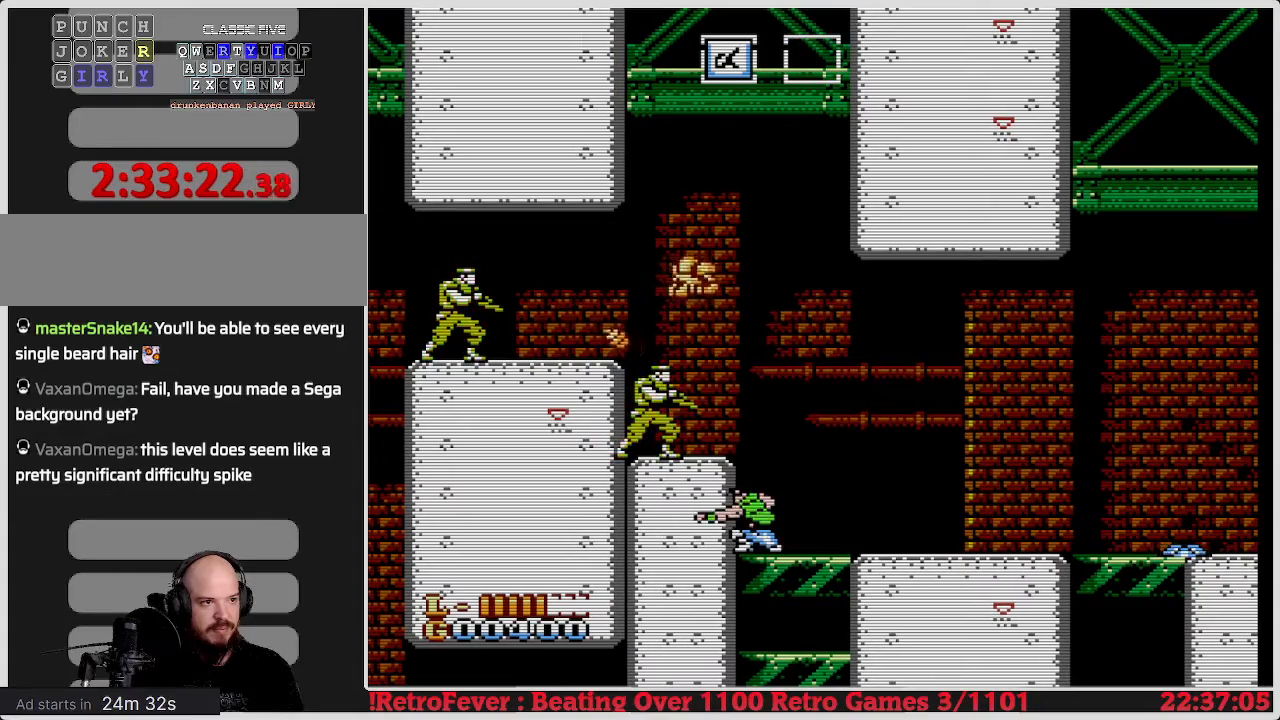
{"buttons": [], "events": [[33, "B", "up"], [117, "B", "down"], [200, "B", "up"], [267, "B", "down"], [367, "B", "up"], [417, "B", "down"], [483, "B", "up"]]}
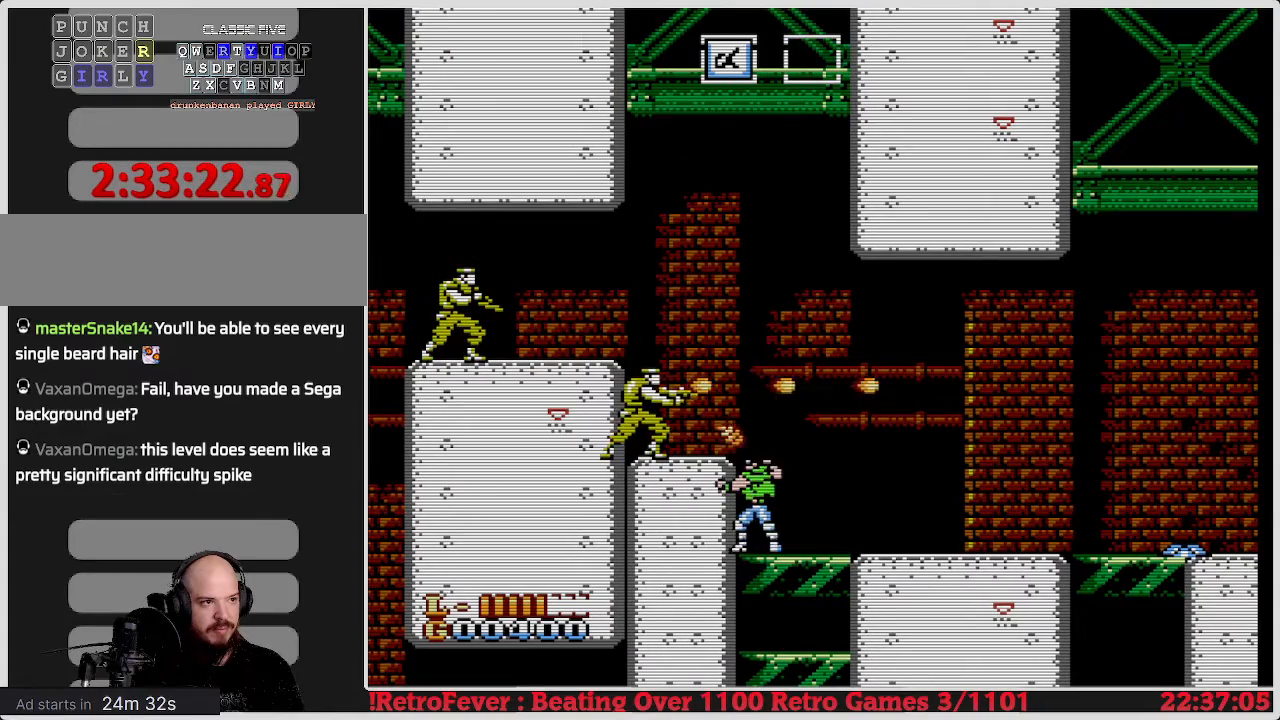
{"buttons": ["DPAD_LEFT"], "events": [[33, "DPAD_RIGHT", "down"], [450, "DPAD_RIGHT", "up"], [483, "DPAD_LEFT", "down"]]}
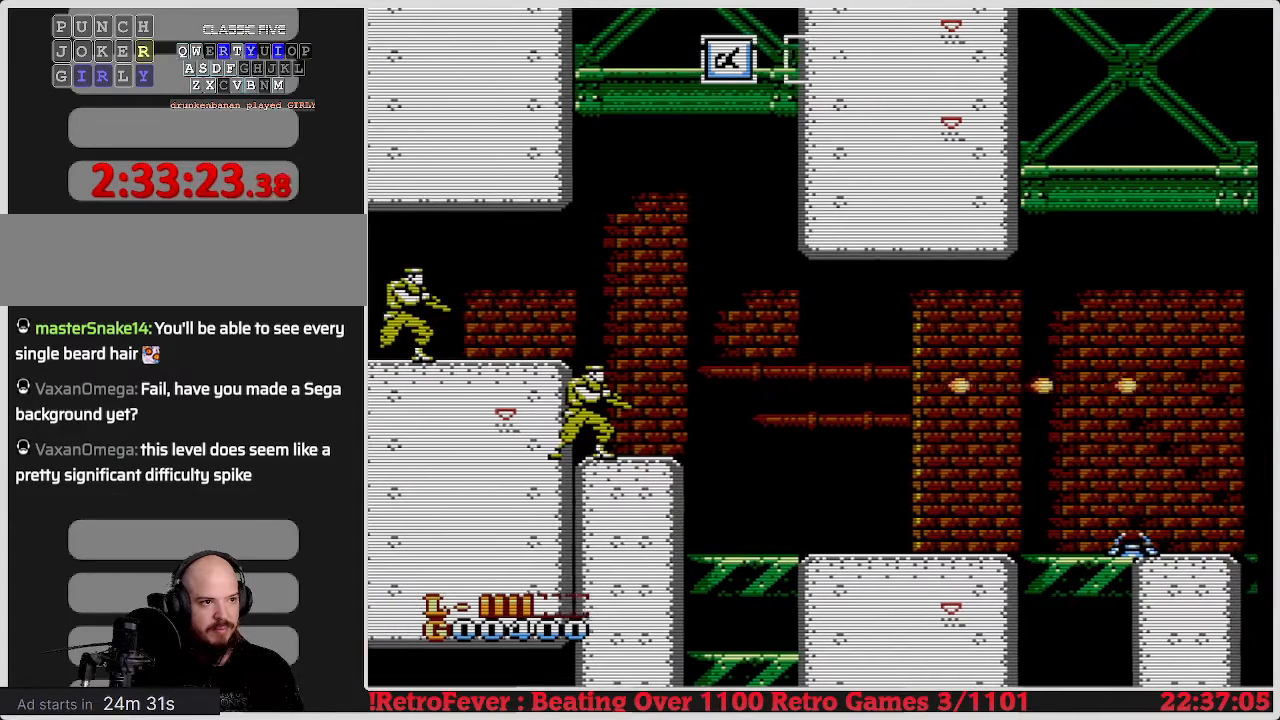
{"buttons": ["DPAD_LEFT"], "events": [[267, "A", "down"], [400, "A", "up"]]}
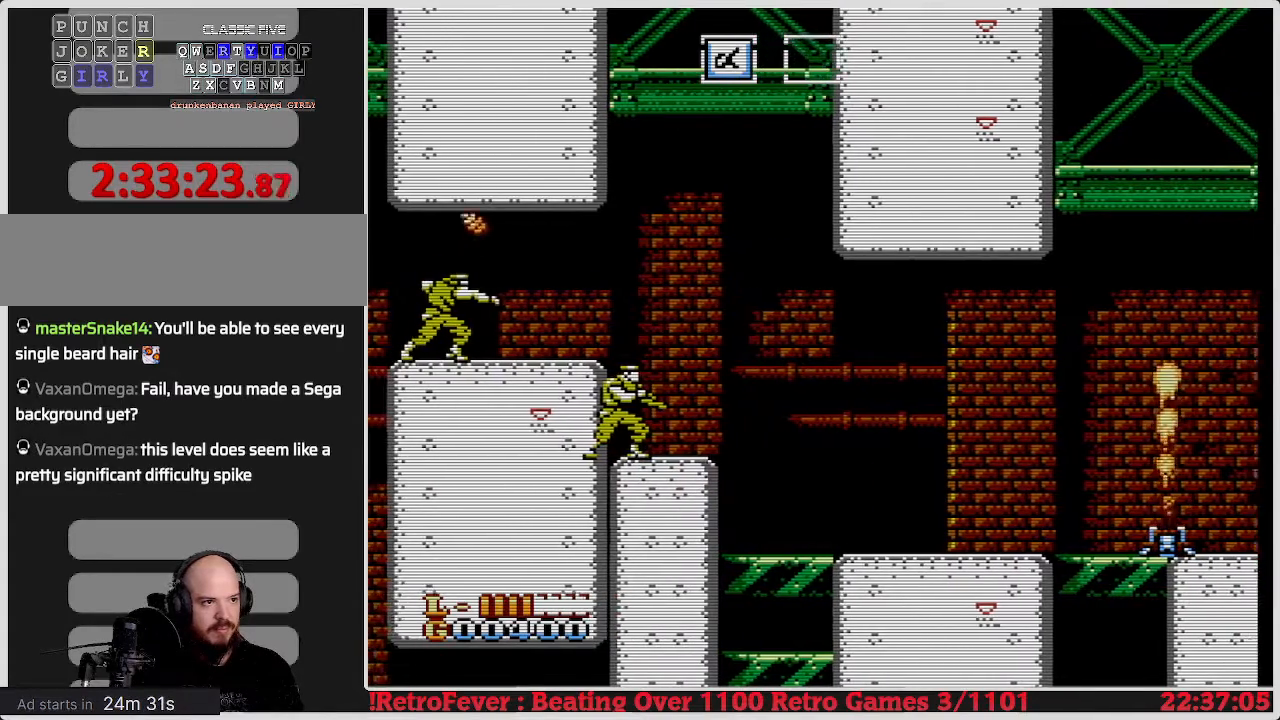
{"buttons": ["B", "DPAD_DOWN"], "events": [[100, "DPAD_LEFT", "up"], [150, "DPAD_DOWN", "down"], [283, "B", "down"], [367, "B", "up"], [450, "B", "down"]]}
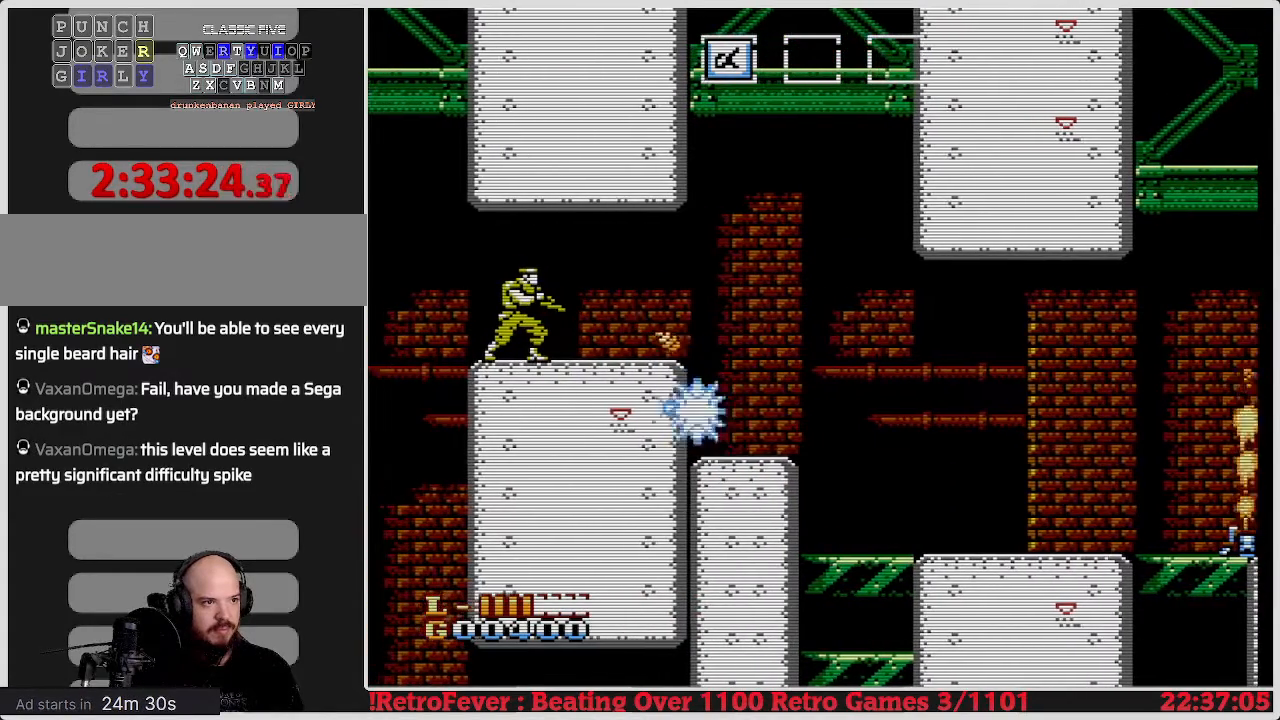
{"buttons": ["DPAD_DOWN"], "events": [[17, "B", "up"], [83, "B", "down"], [150, "B", "up"], [200, "B", "down"], [267, "B", "up"], [367, "B", "down"], [450, "B", "up"]]}
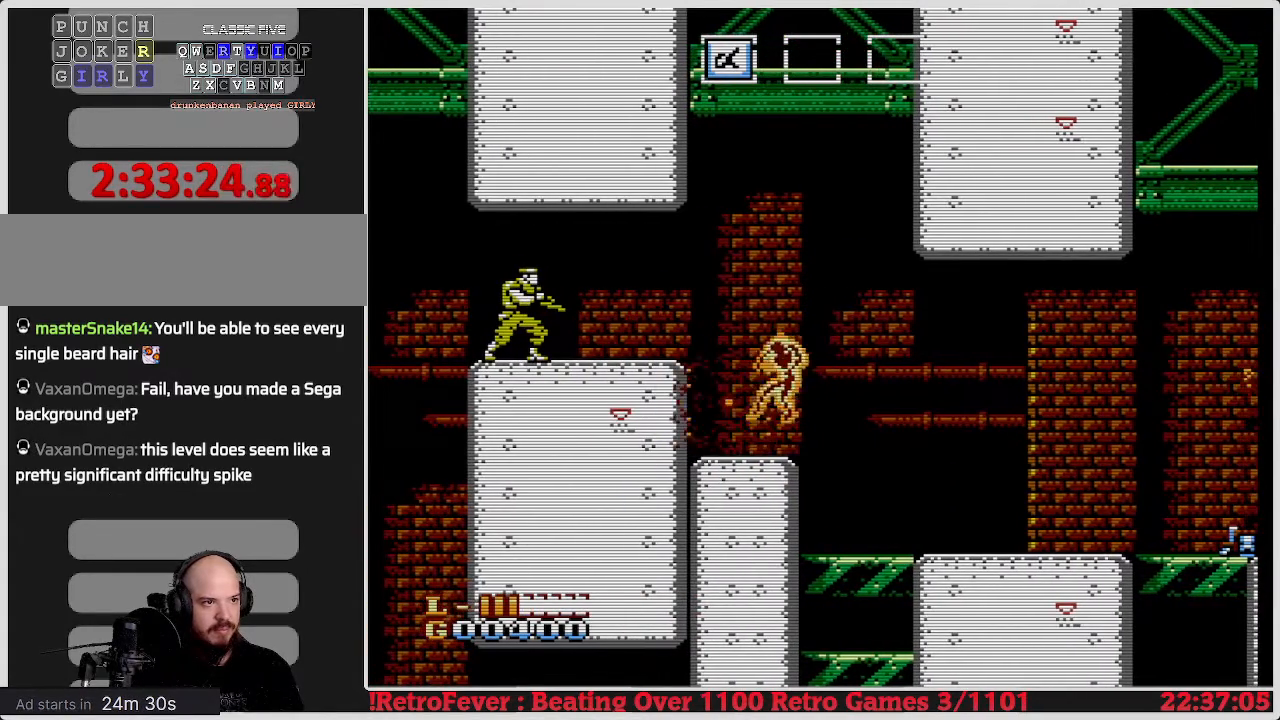
{"buttons": ["DPAD_LEFT"], "events": [[50, "DPAD_DOWN", "up"], [117, "DPAD_LEFT", "down"]]}
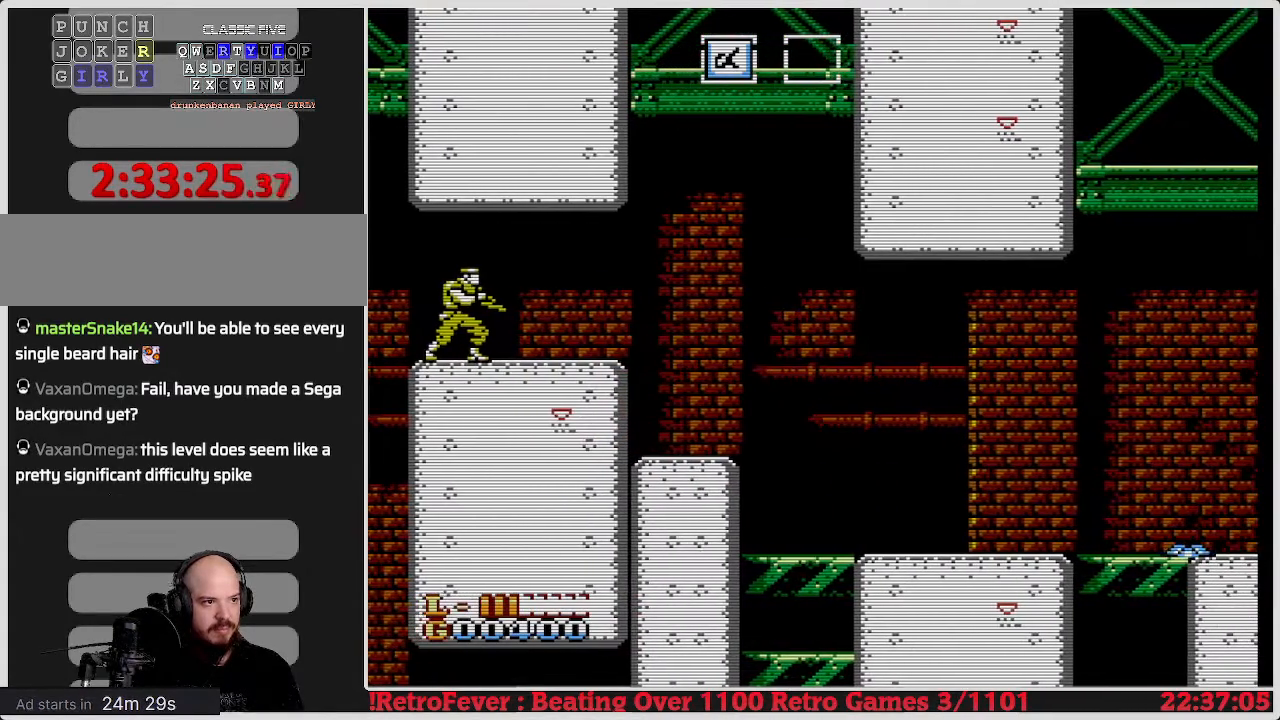
{"buttons": [], "events": [[150, "A", "down"], [267, "A", "up"], [500, "DPAD_LEFT", "up"]]}